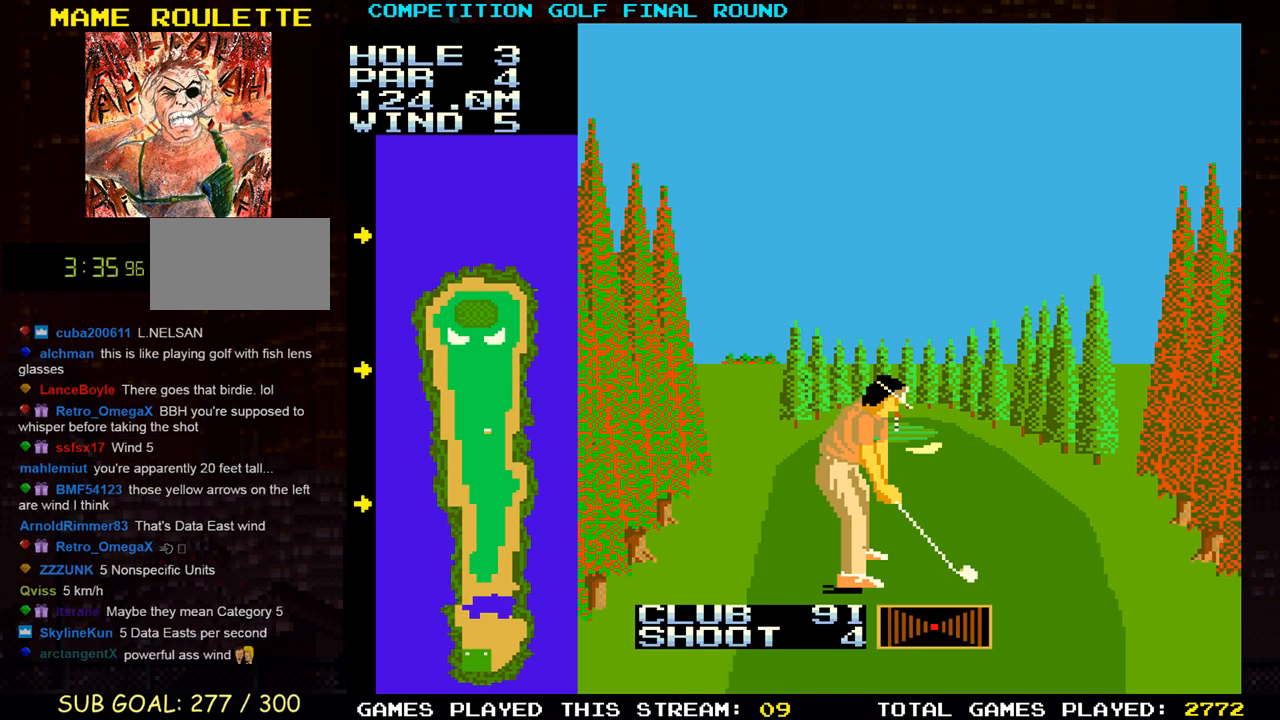
Gameplay with a controller (arcade stick); each line is a JSON object with the inputs held at the frame after it. "events" lists button and stick changes between this image and that frame as [ms after this image, input, new state], when the widget could be followed in between. Not read: L3 R3 other_buttons.
{"buttons": [], "left_stick": "center", "events": [[433, "left_stick", "left"], [500, "left_stick", "center"]]}
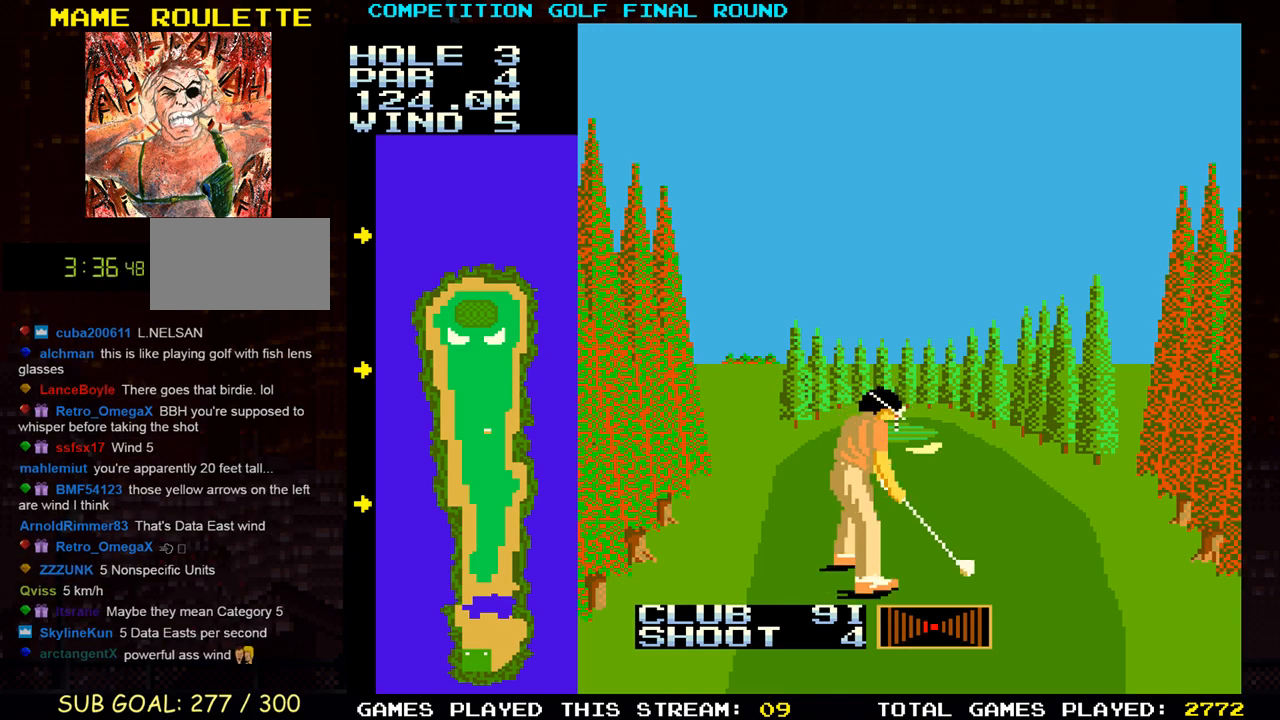
{"buttons": [], "left_stick": "center", "events": []}
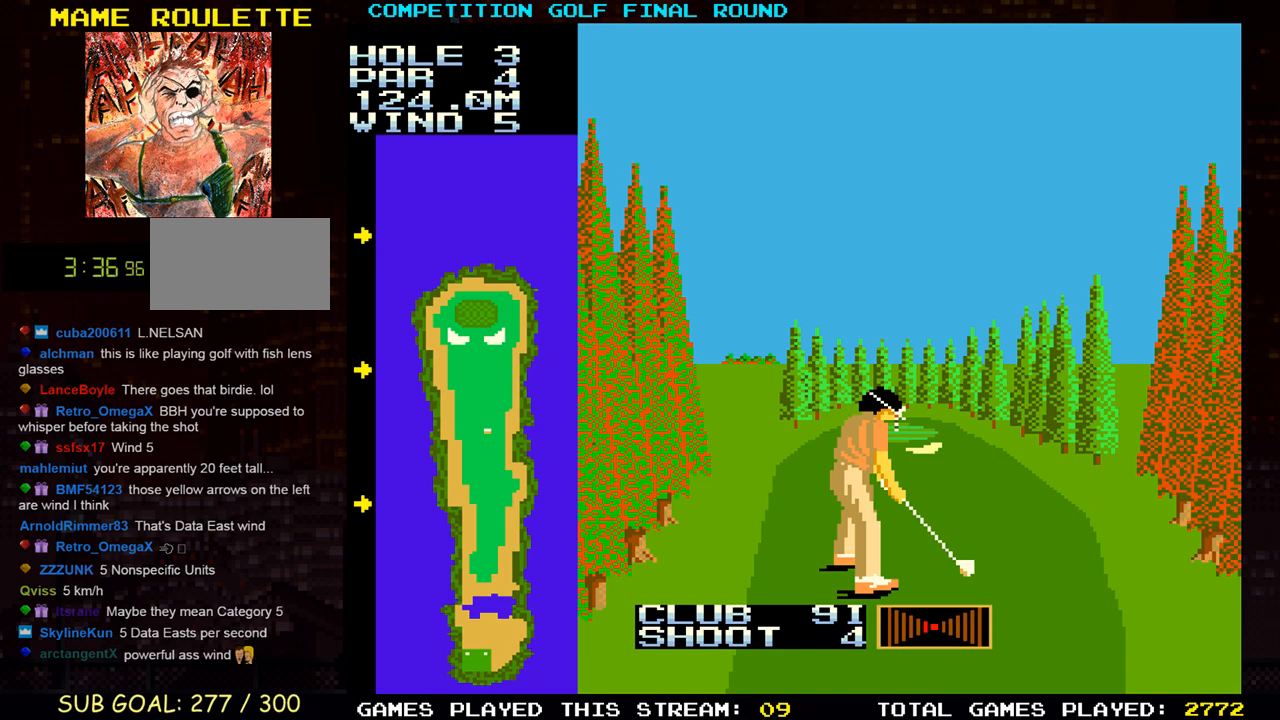
{"buttons": [], "left_stick": "center", "events": [[183, "left_stick", "left"], [283, "left_stick", "center"]]}
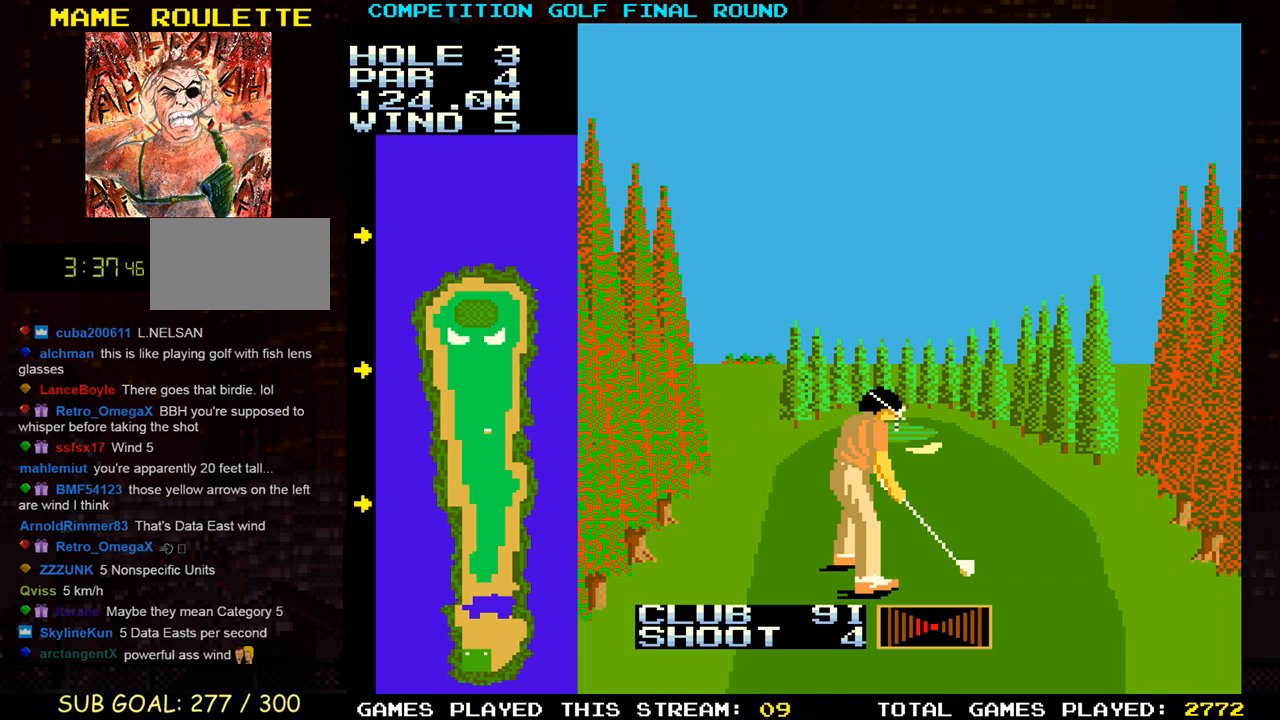
{"buttons": [], "left_stick": "center", "events": []}
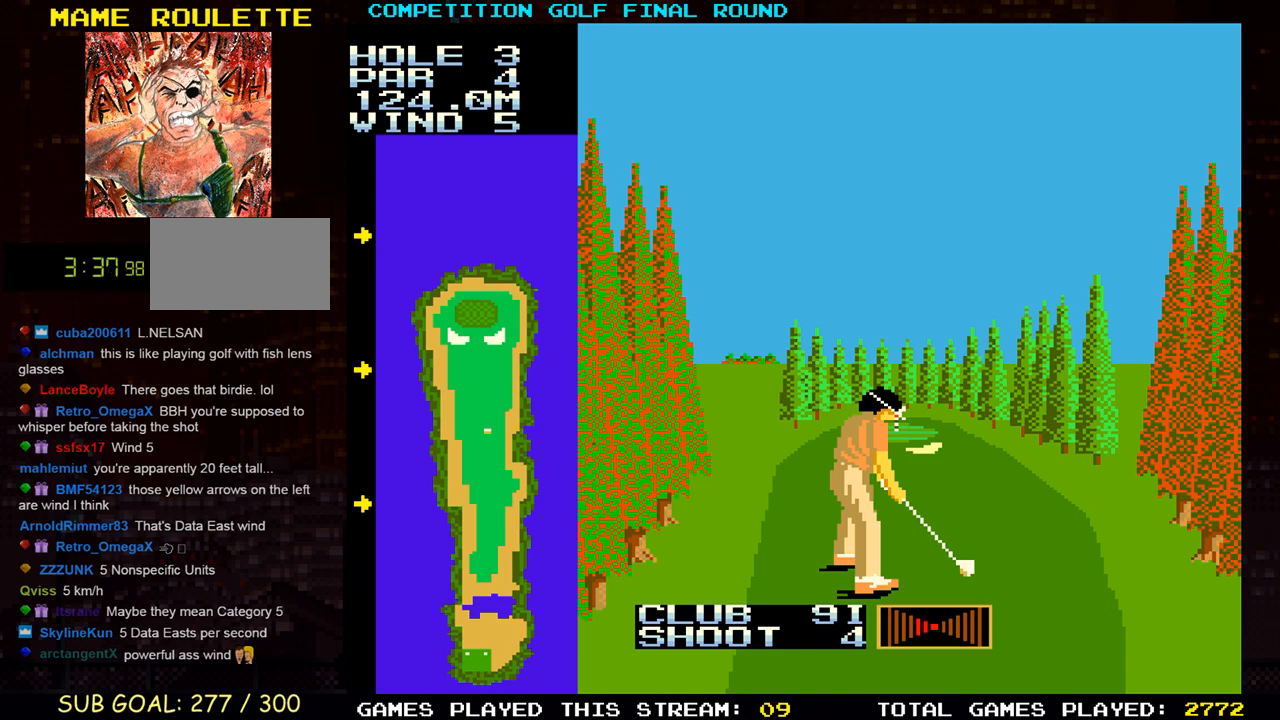
{"buttons": [], "left_stick": "center", "events": []}
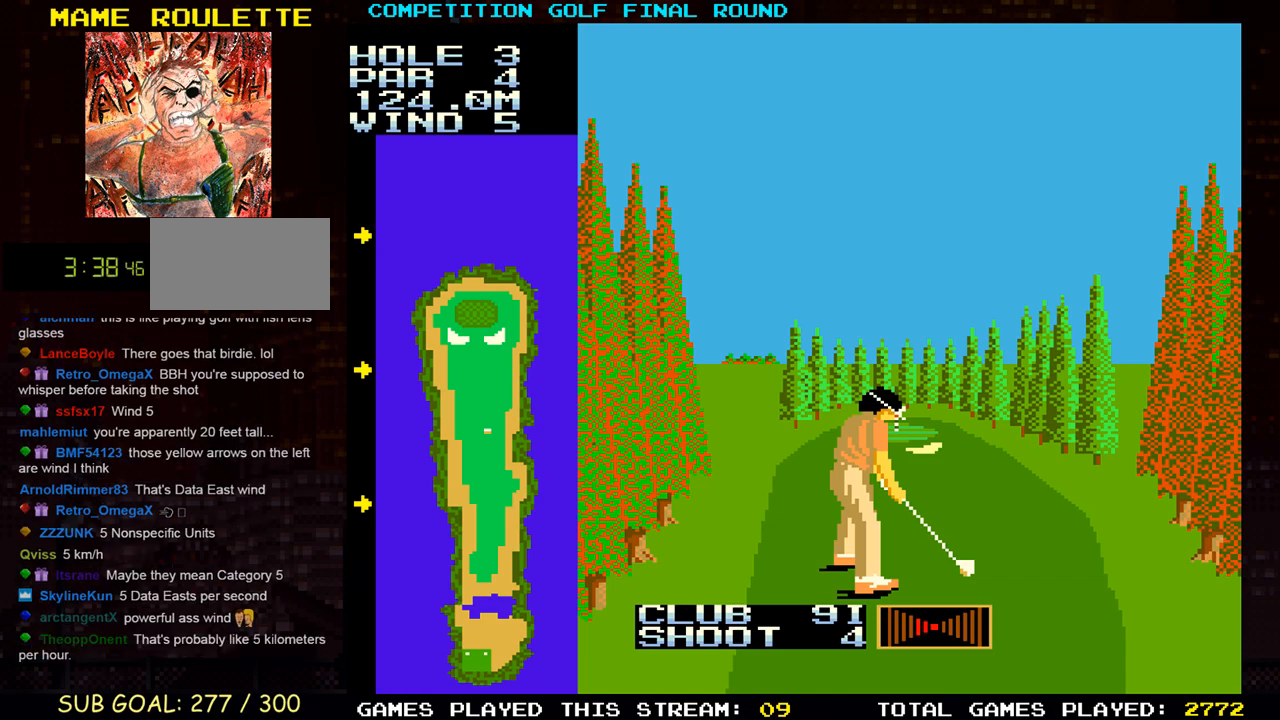
{"buttons": ["TRIANGLE"], "left_stick": "center", "events": [[67, "TRIANGLE", "down"], [100, "TRIANGLE", "up"], [200, "TRIANGLE", "down"], [250, "TRIANGLE", "up"], [317, "TRIANGLE", "down"], [417, "TRIANGLE", "up"], [467, "TRIANGLE", "down"]]}
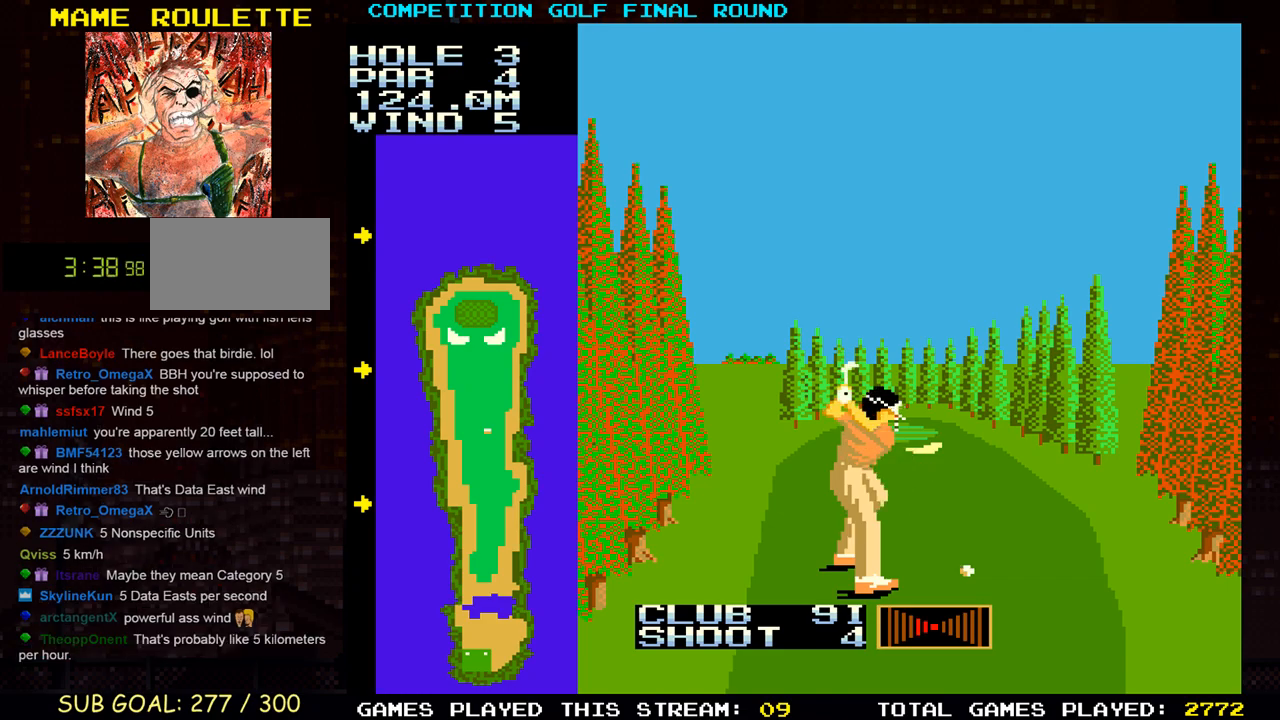
{"buttons": [], "left_stick": "center", "events": [[67, "TRIANGLE", "up"]]}
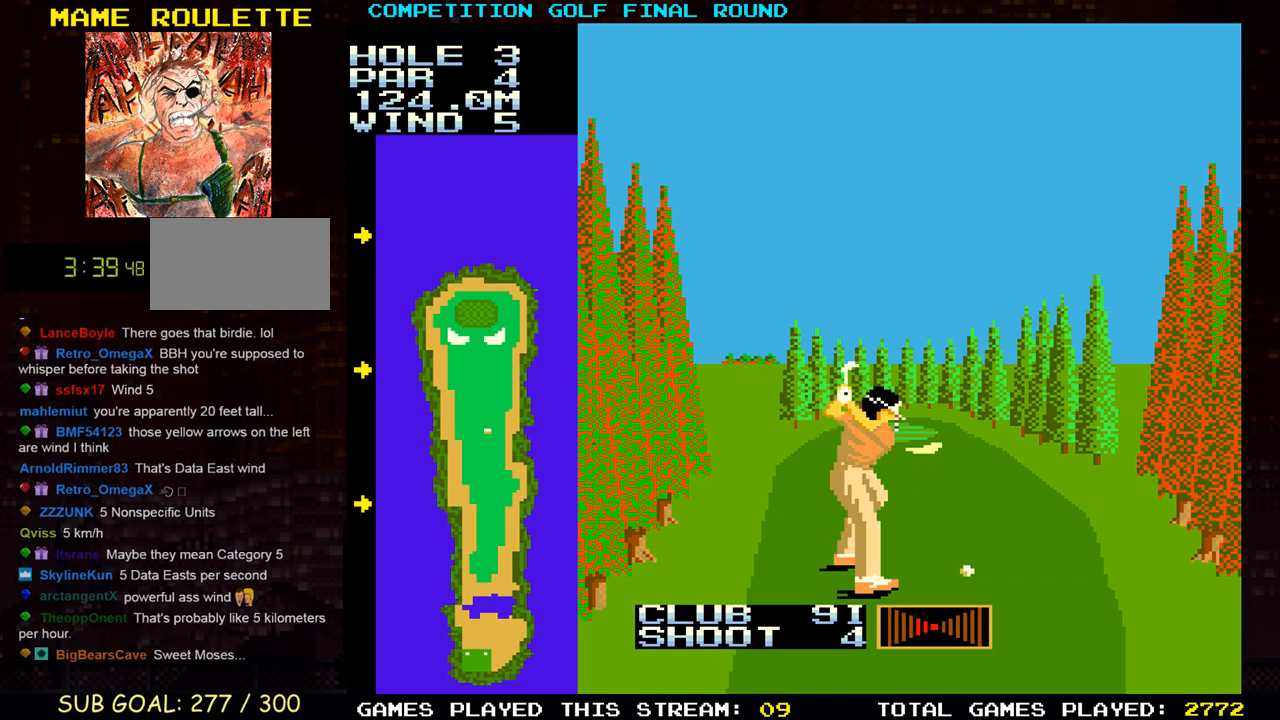
{"buttons": ["SQUARE"], "left_stick": "center", "events": [[367, "SQUARE", "down"]]}
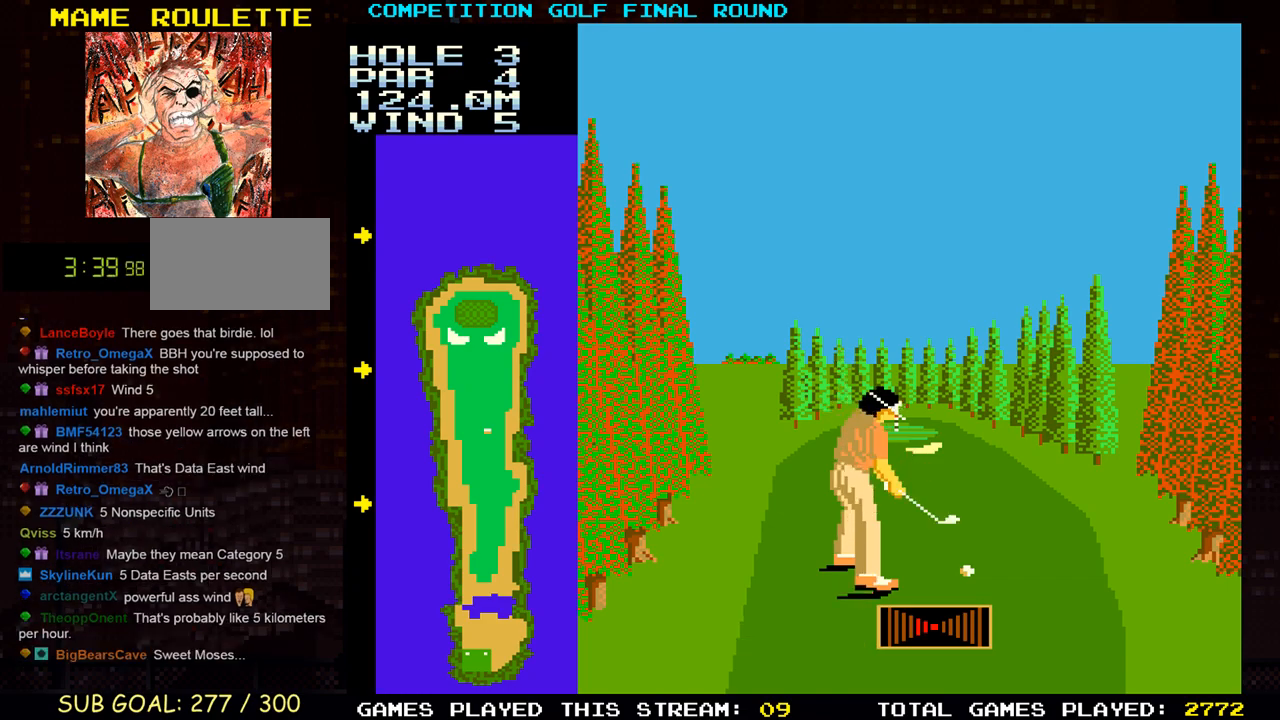
{"buttons": [], "left_stick": "center", "events": [[133, "SQUARE", "up"]]}